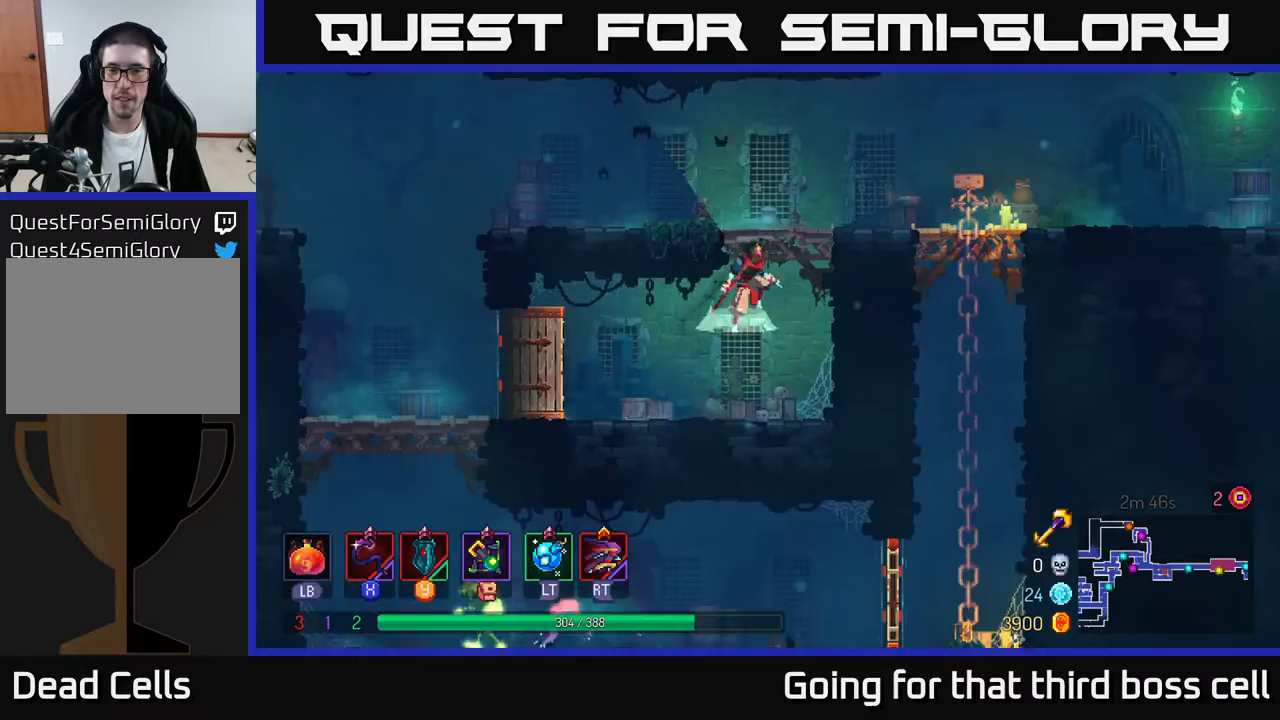
Gameplay with a controller (Xbox layout); each line is a JSON object with the inputs held at the frame after it. "events" lists button and stick changes between this image and that frame as [ms after this image, input, new state], when the widget could be followed in between.
{"buttons": [], "left_stick": "left", "right_stick": "center", "events": [[183, "A", "up"], [267, "left_stick", "left"], [383, "B", "down"], [483, "B", "up"]]}
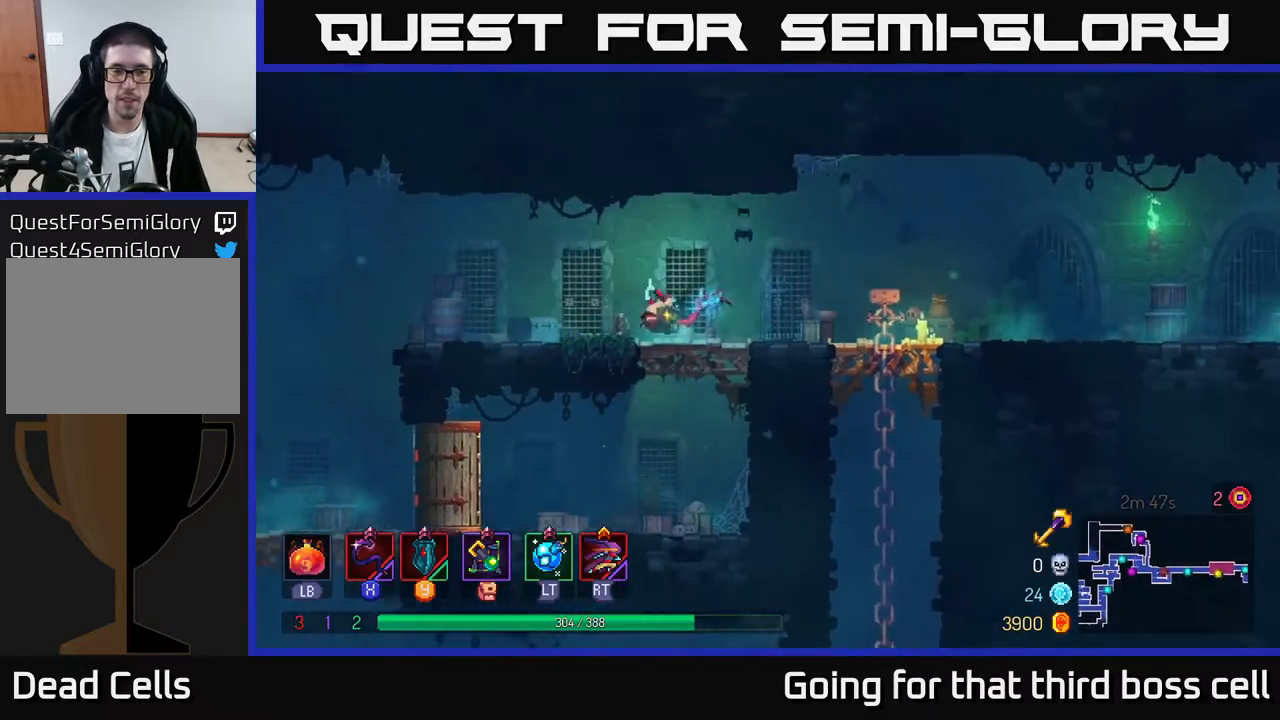
{"buttons": [], "left_stick": "left", "right_stick": "center", "events": []}
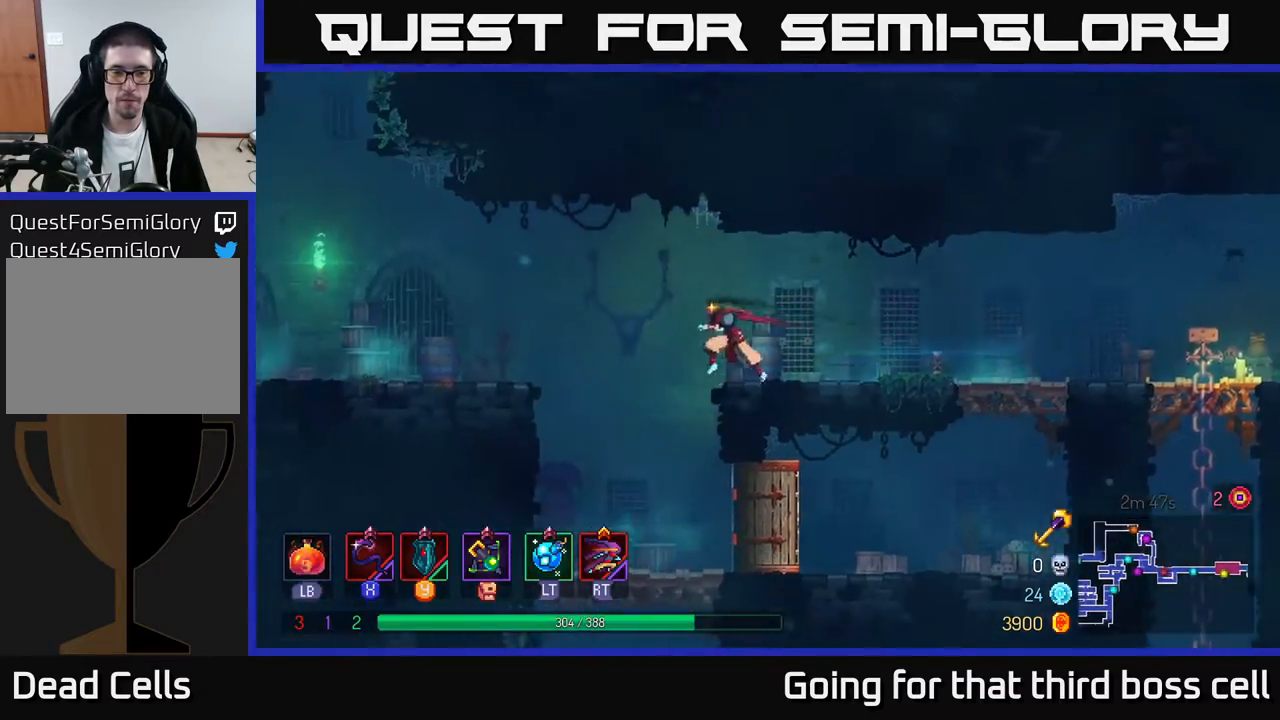
{"buttons": [], "left_stick": "down", "right_stick": "center", "events": [[267, "left_stick", "down"]]}
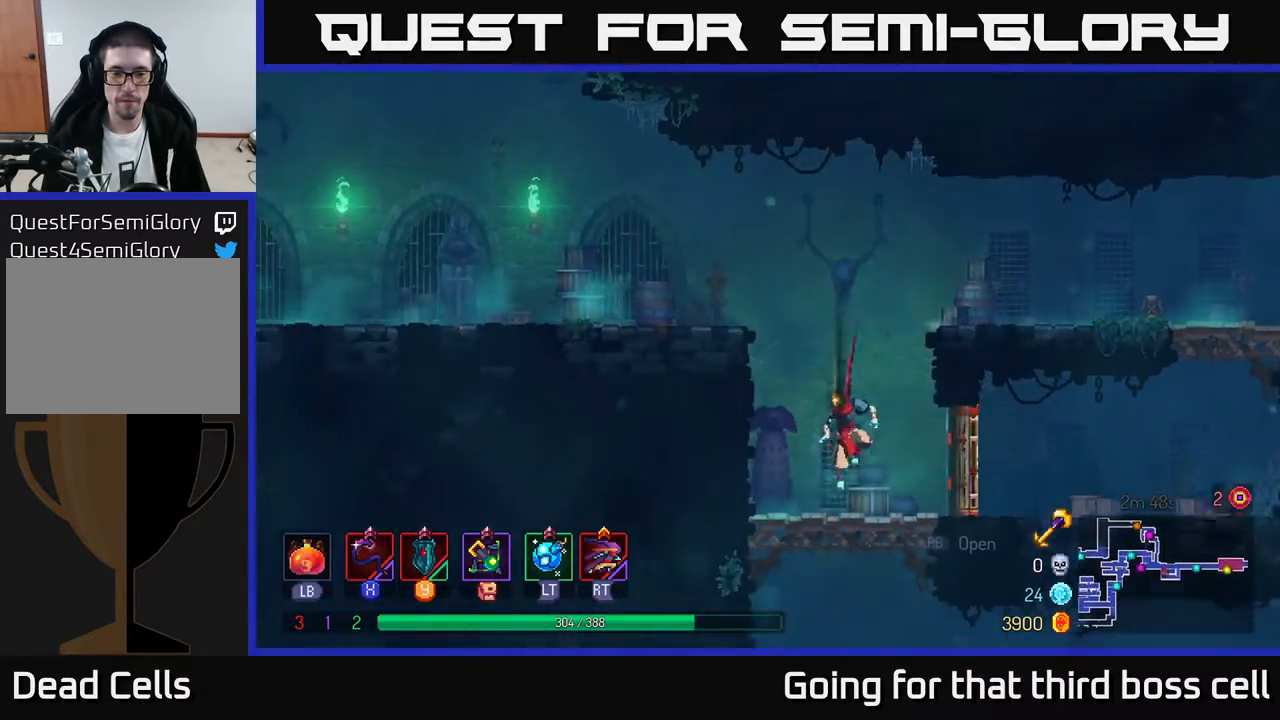
{"buttons": [], "left_stick": "center", "right_stick": "center", "events": [[50, "A", "down"], [100, "A", "up"], [150, "A", "down"], [250, "A", "up"], [417, "left_stick", "center"]]}
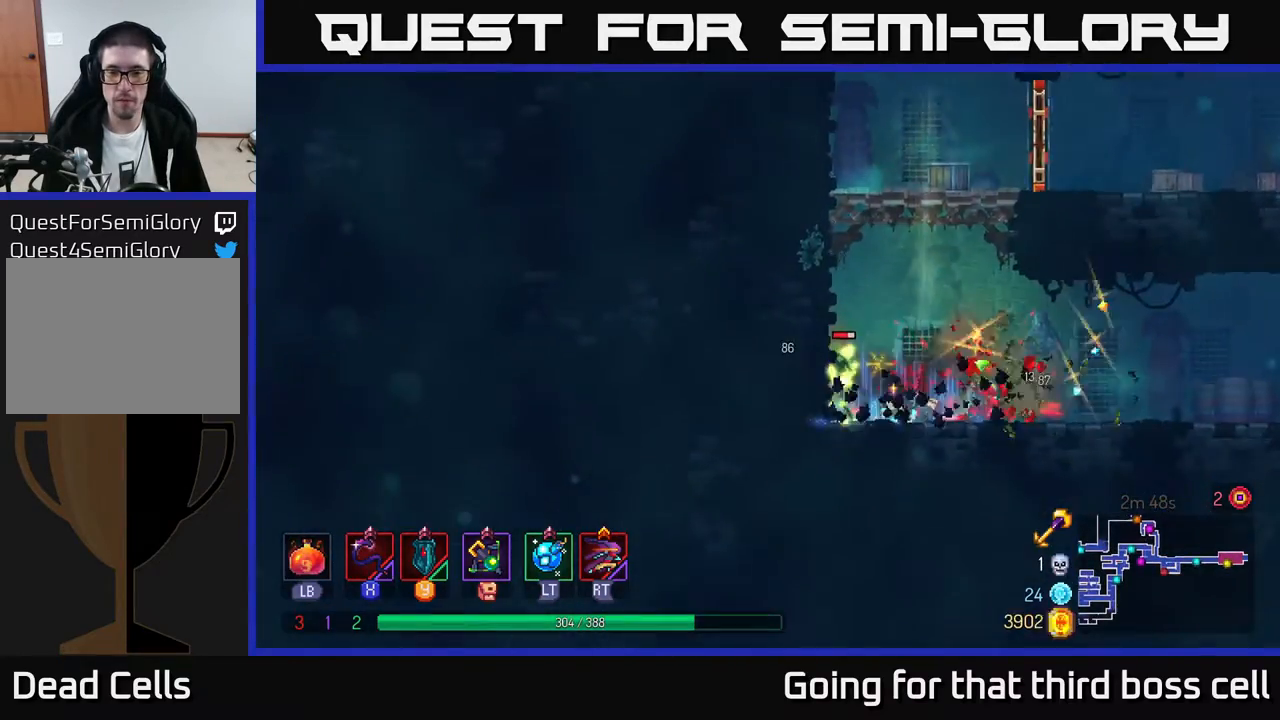
{"buttons": [], "left_stick": "right", "right_stick": "center", "events": [[183, "L2", "down"], [283, "left_stick", "right"], [317, "L2", "up"]]}
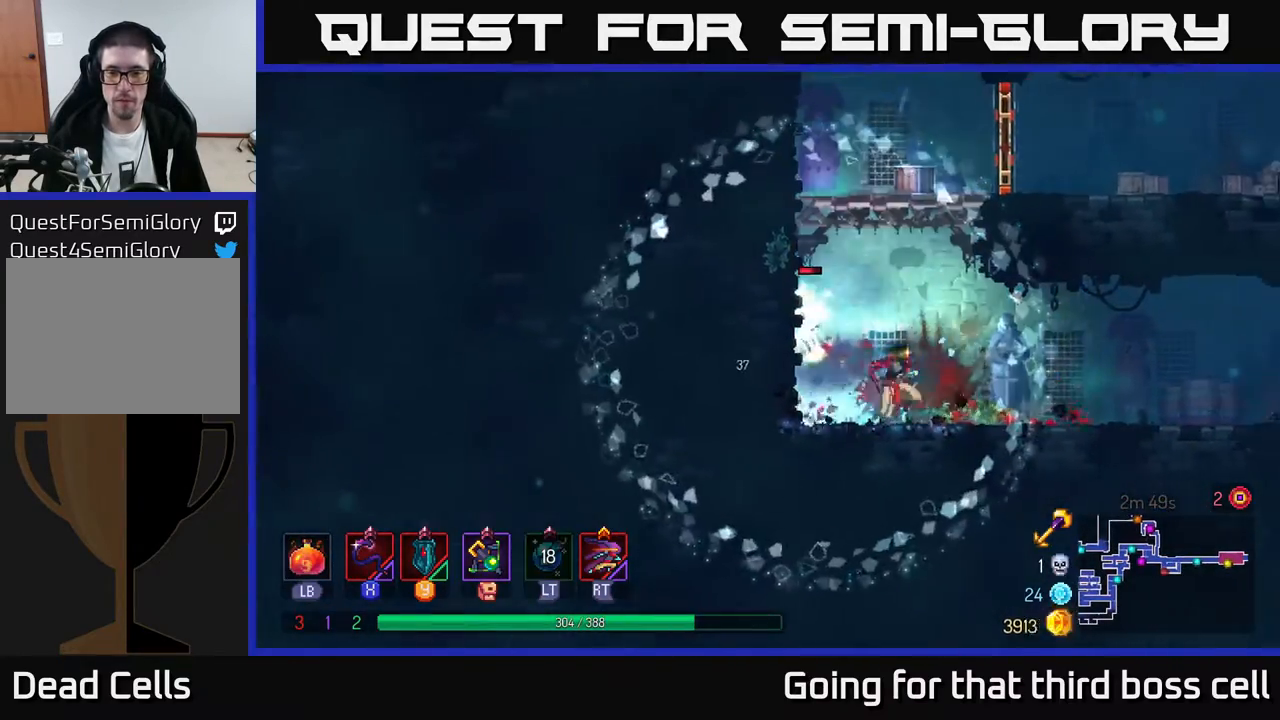
{"buttons": ["X"], "left_stick": "left", "right_stick": "center", "events": [[50, "B", "down"], [183, "B", "up"], [333, "left_stick", "left"], [400, "X", "down"]]}
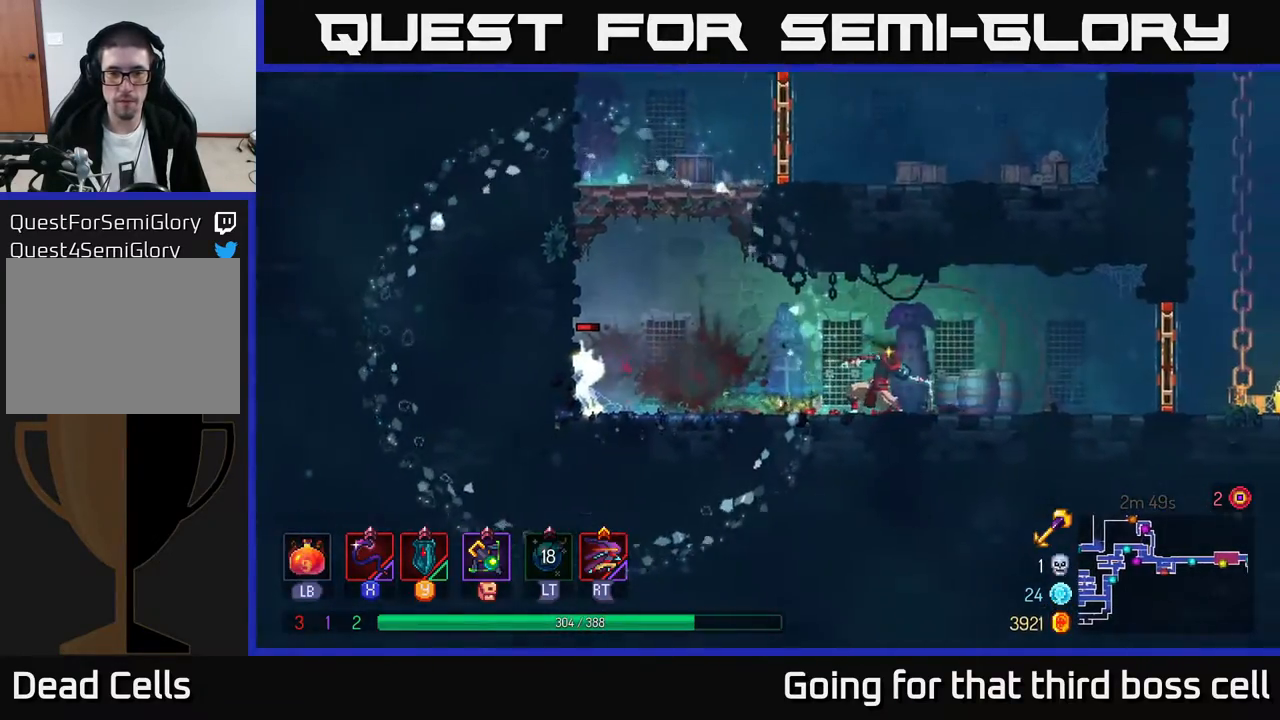
{"buttons": [], "left_stick": "left", "right_stick": "center", "events": [[17, "X", "up"]]}
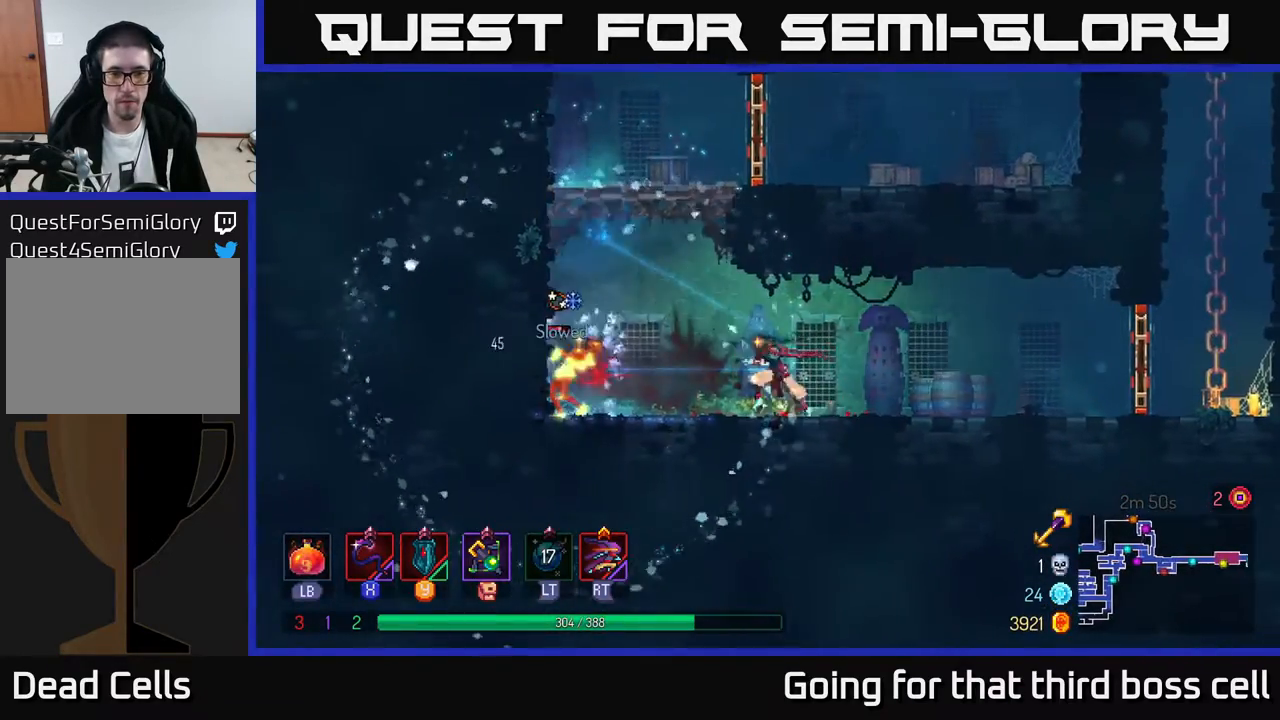
{"buttons": [], "left_stick": "right", "right_stick": "center", "events": [[50, "X", "down"], [150, "X", "up"], [167, "left_stick", "center"], [417, "left_stick", "right"]]}
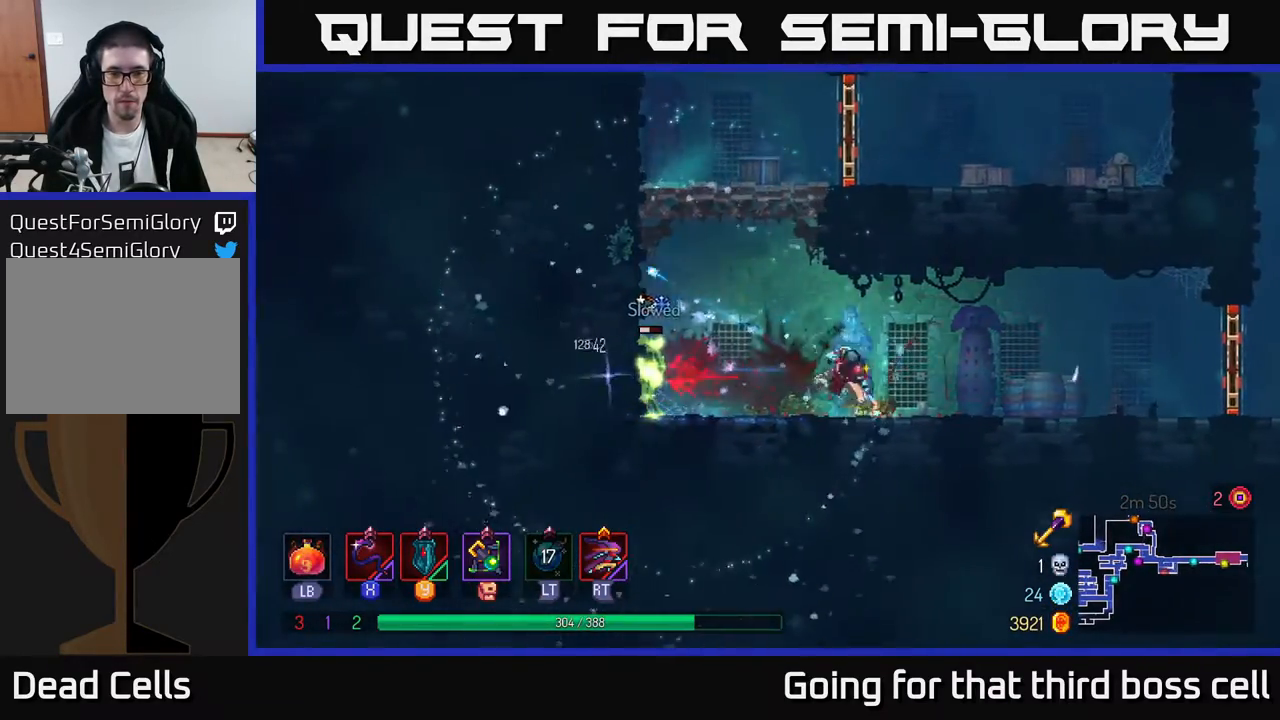
{"buttons": [], "left_stick": "left", "right_stick": "center", "events": [[17, "B", "down"], [133, "B", "up"], [333, "left_stick", "left"]]}
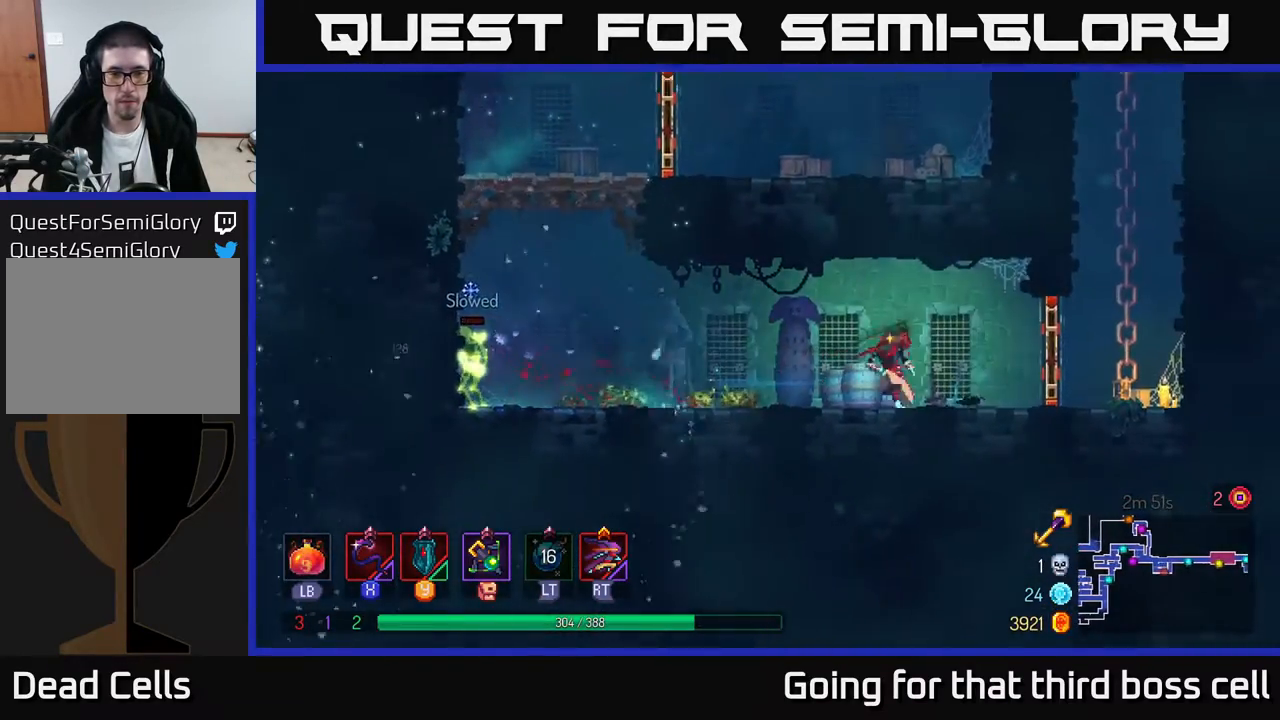
{"buttons": ["X"], "left_stick": "left", "right_stick": "center", "events": [[500, "X", "down"]]}
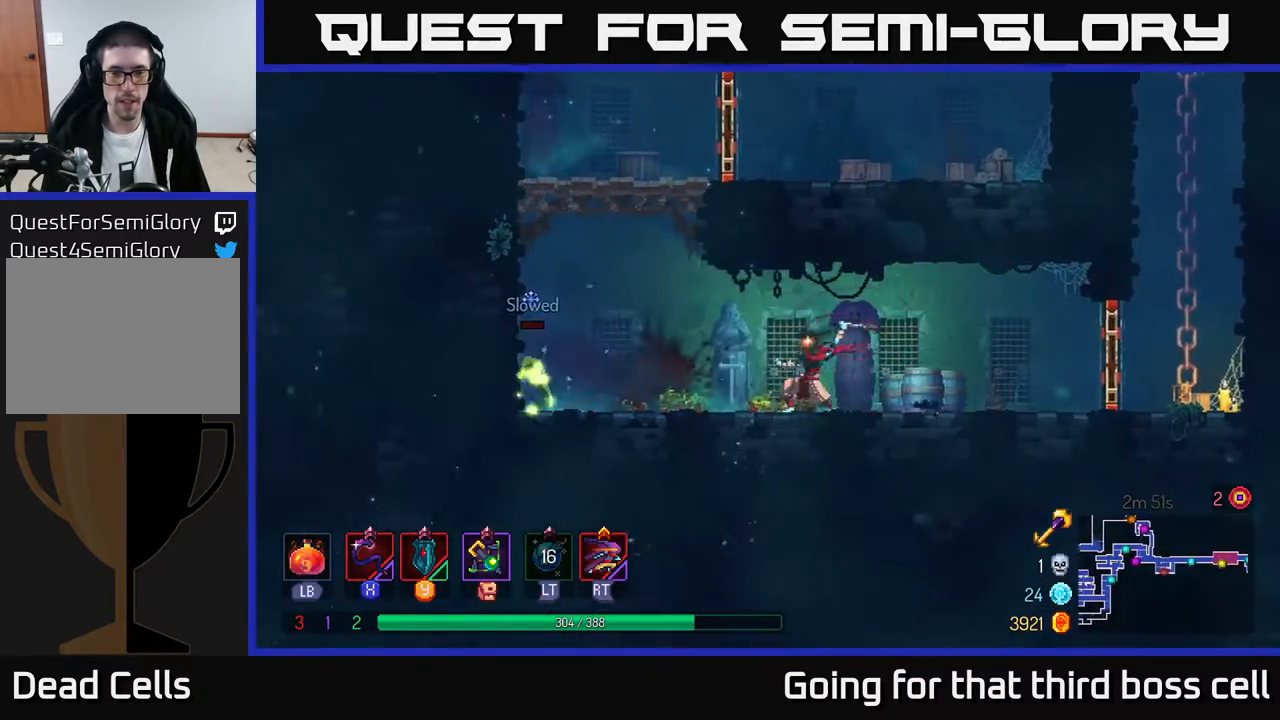
{"buttons": [], "left_stick": "center", "right_stick": "center", "events": [[167, "X", "up"], [233, "left_stick", "center"]]}
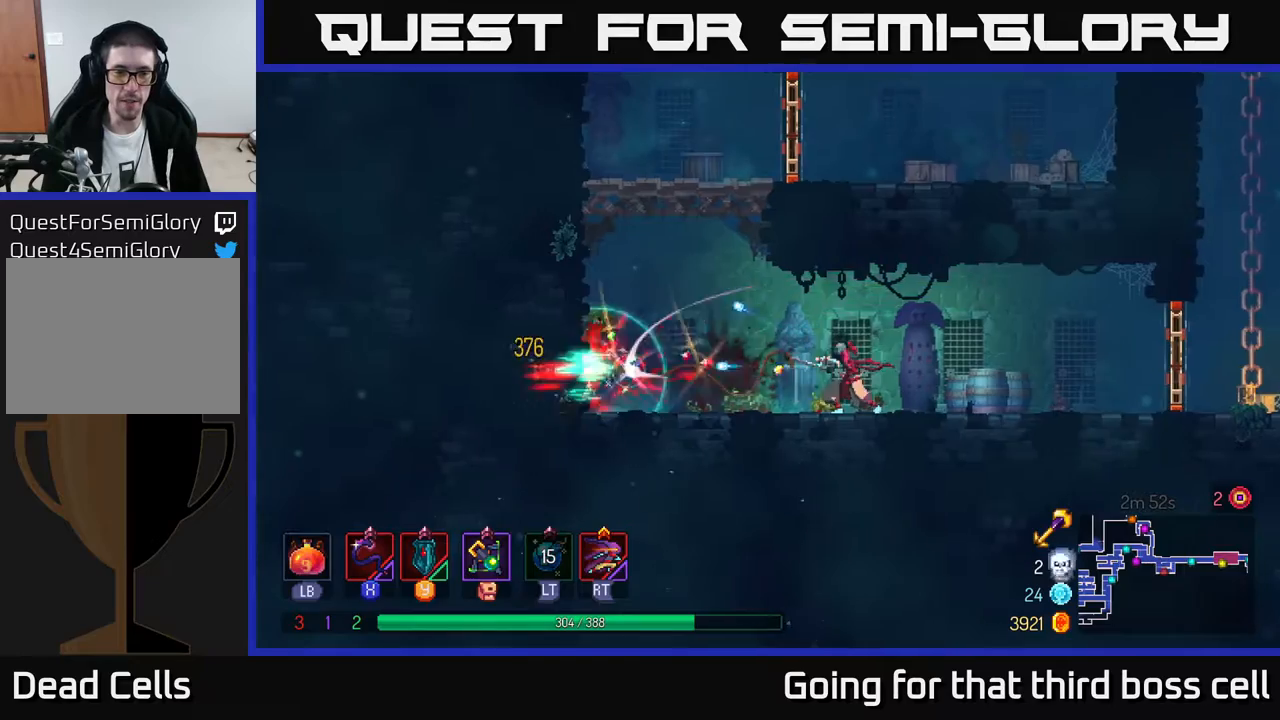
{"buttons": ["B"], "left_stick": "right", "right_stick": "center", "events": [[150, "left_stick", "left"], [283, "left_stick", "right"], [333, "B", "down"]]}
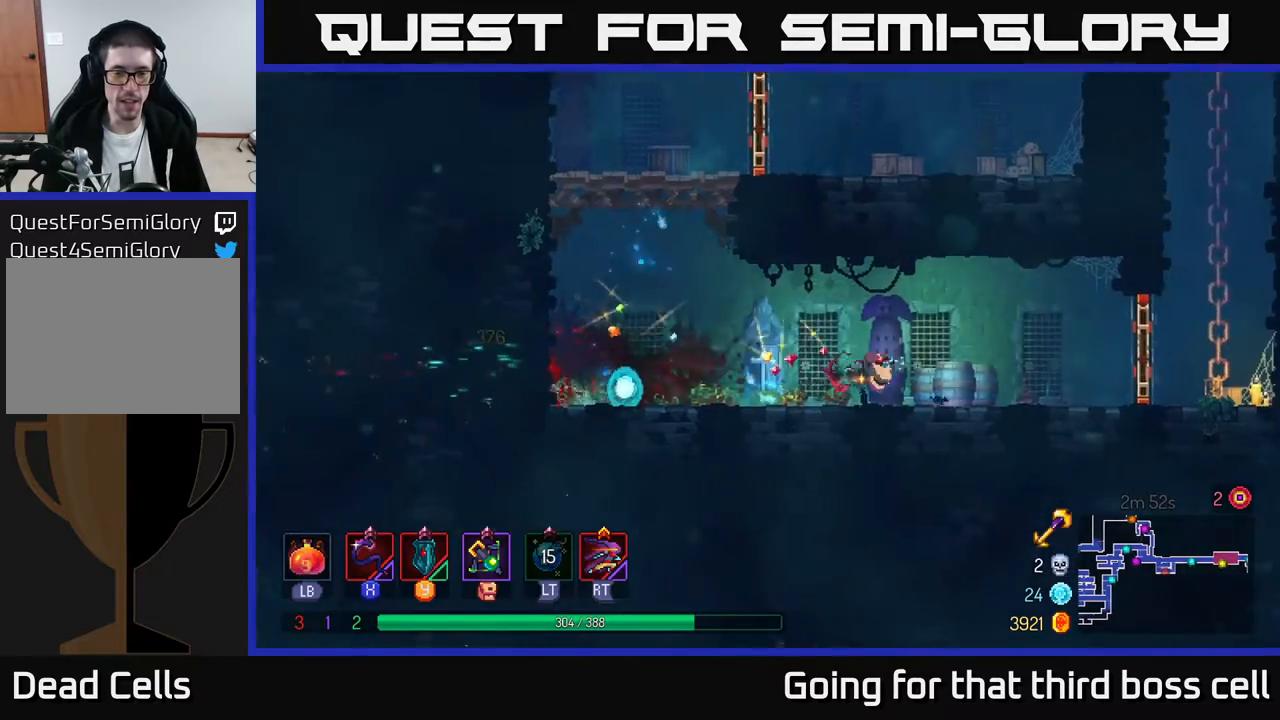
{"buttons": [], "left_stick": "right", "right_stick": "center", "events": [[17, "B", "up"], [450, "R1", "down"], [500, "R1", "up"]]}
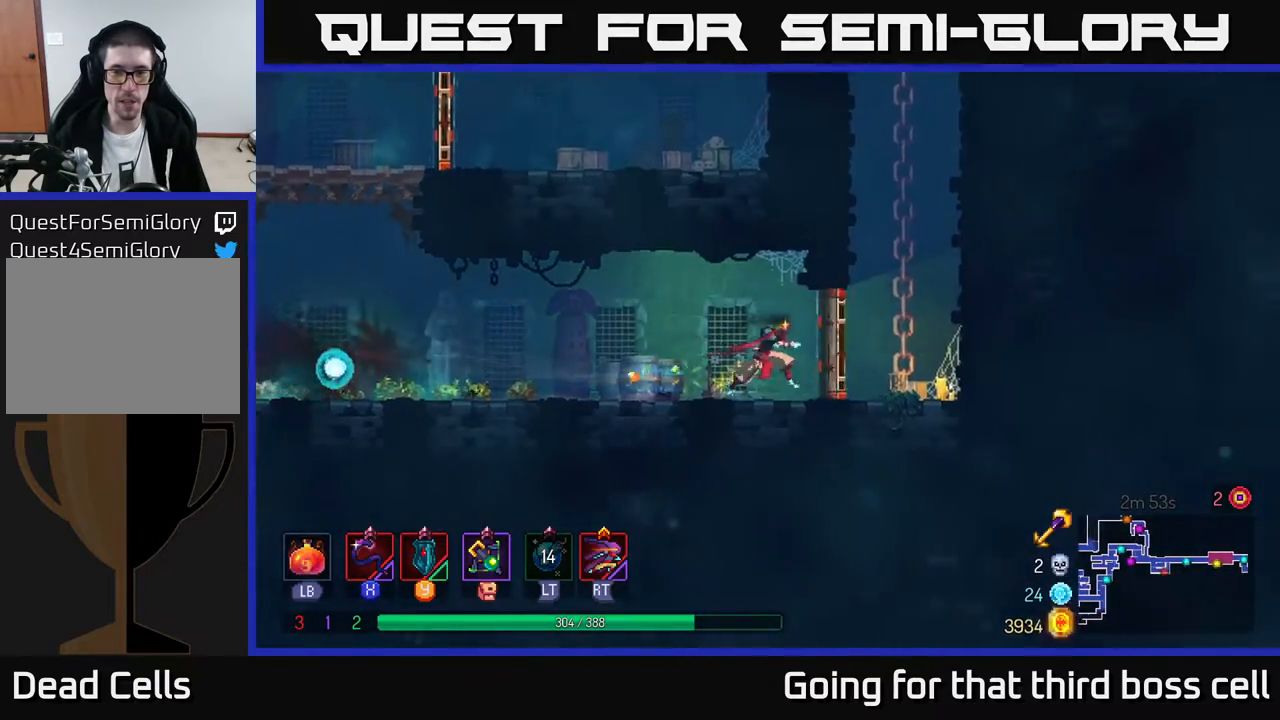
{"buttons": ["A"], "left_stick": "right", "right_stick": "center", "events": [[250, "A", "down"], [367, "A", "up"], [417, "A", "down"]]}
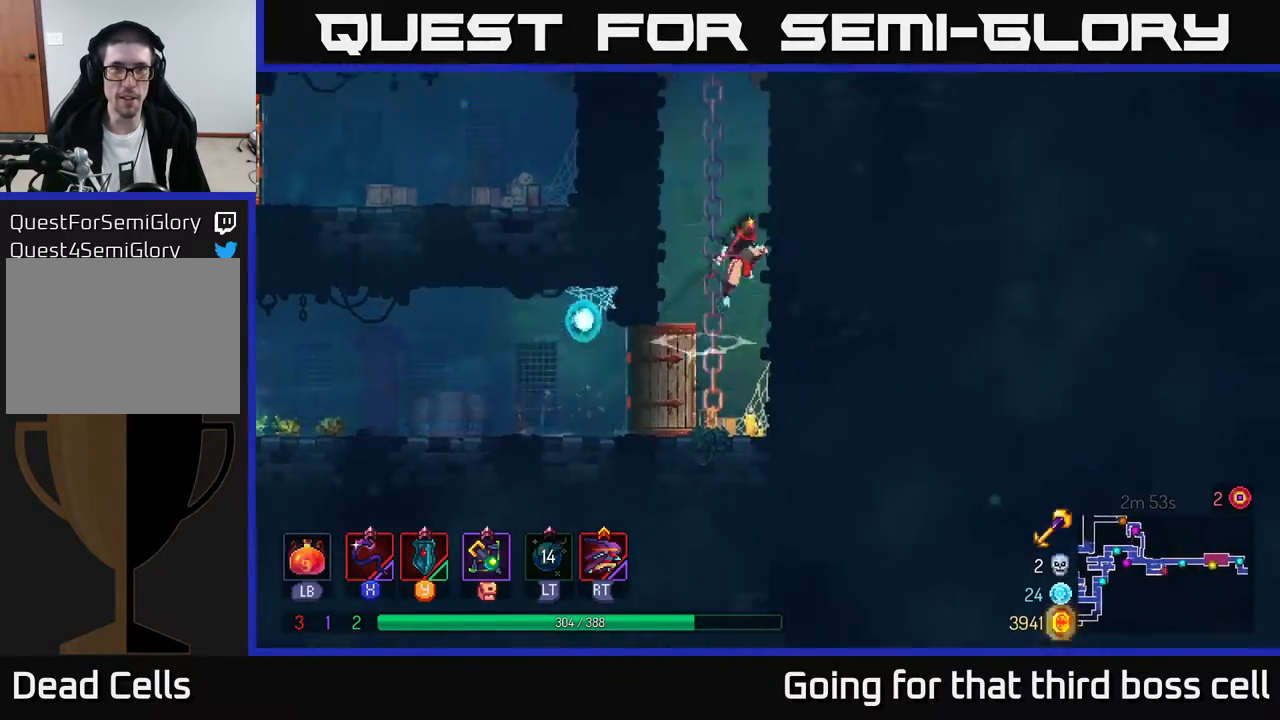
{"buttons": ["A"], "left_stick": "up-left", "right_stick": "center", "events": [[83, "A", "up"], [433, "left_stick", "up-left"], [467, "A", "down"]]}
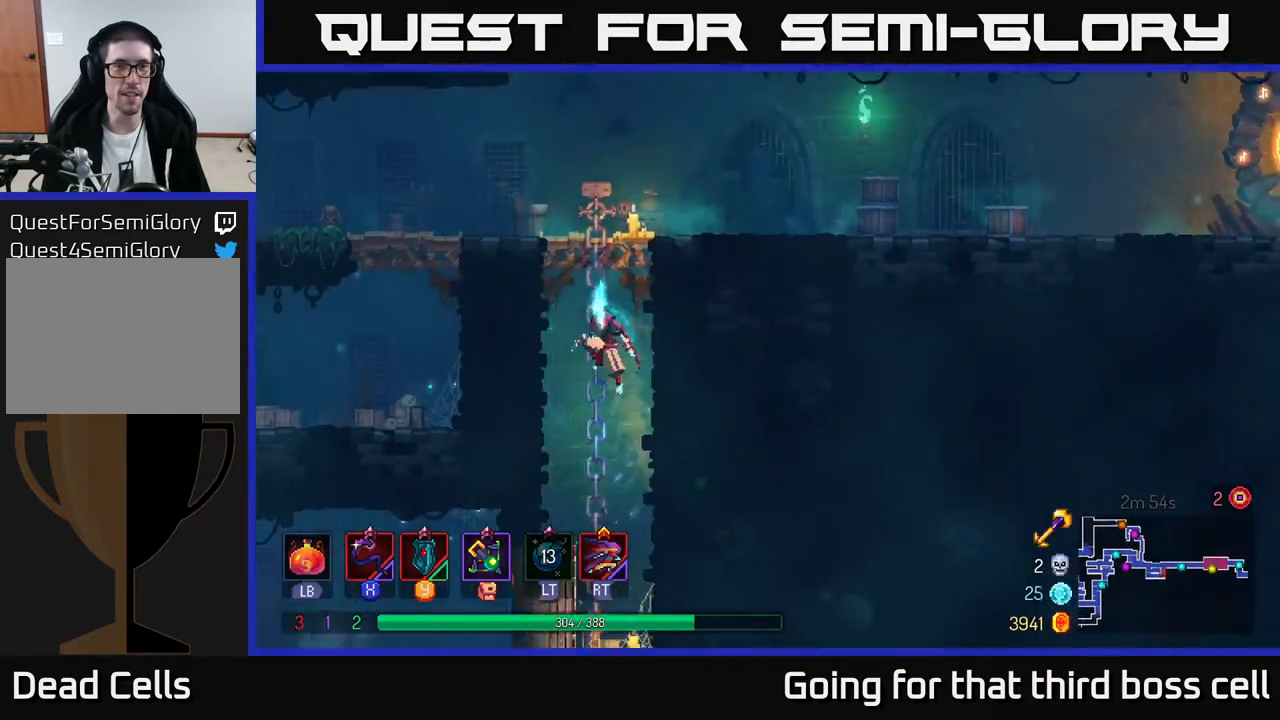
{"buttons": ["B"], "left_stick": "right", "right_stick": "center", "events": [[67, "A", "up"], [150, "A", "down"], [183, "left_stick", "up-right"], [267, "A", "up"], [283, "left_stick", "right"], [417, "B", "down"]]}
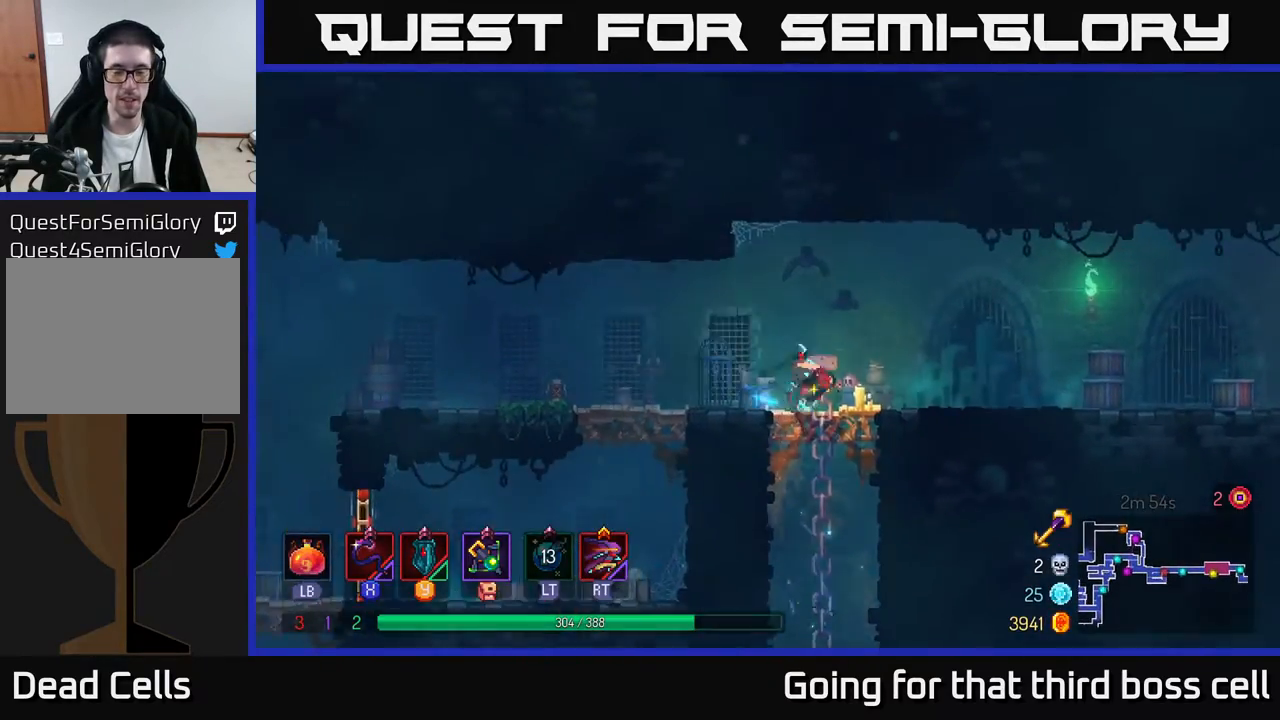
{"buttons": ["A"], "left_stick": "right", "right_stick": "center", "events": [[50, "B", "up"], [483, "A", "down"]]}
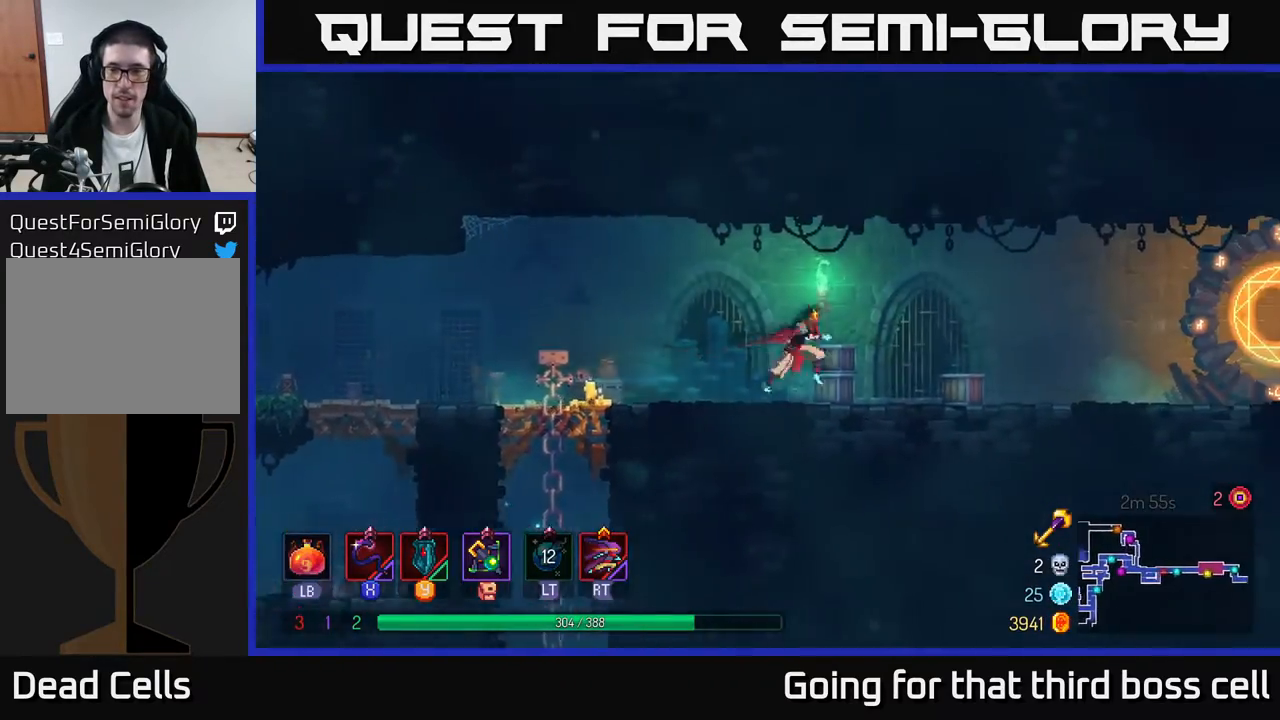
{"buttons": ["B"], "left_stick": "right", "right_stick": "center", "events": [[100, "A", "up"], [450, "B", "down"]]}
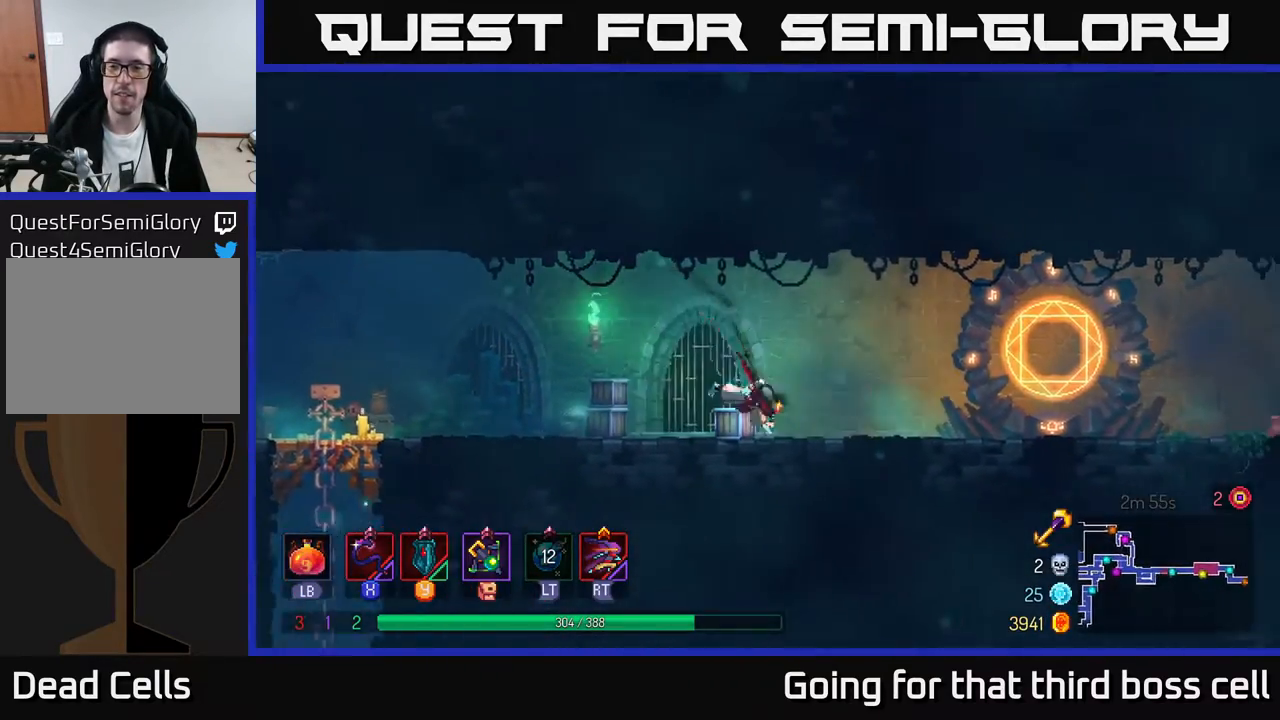
{"buttons": [], "left_stick": "right", "right_stick": "center", "events": [[67, "B", "up"]]}
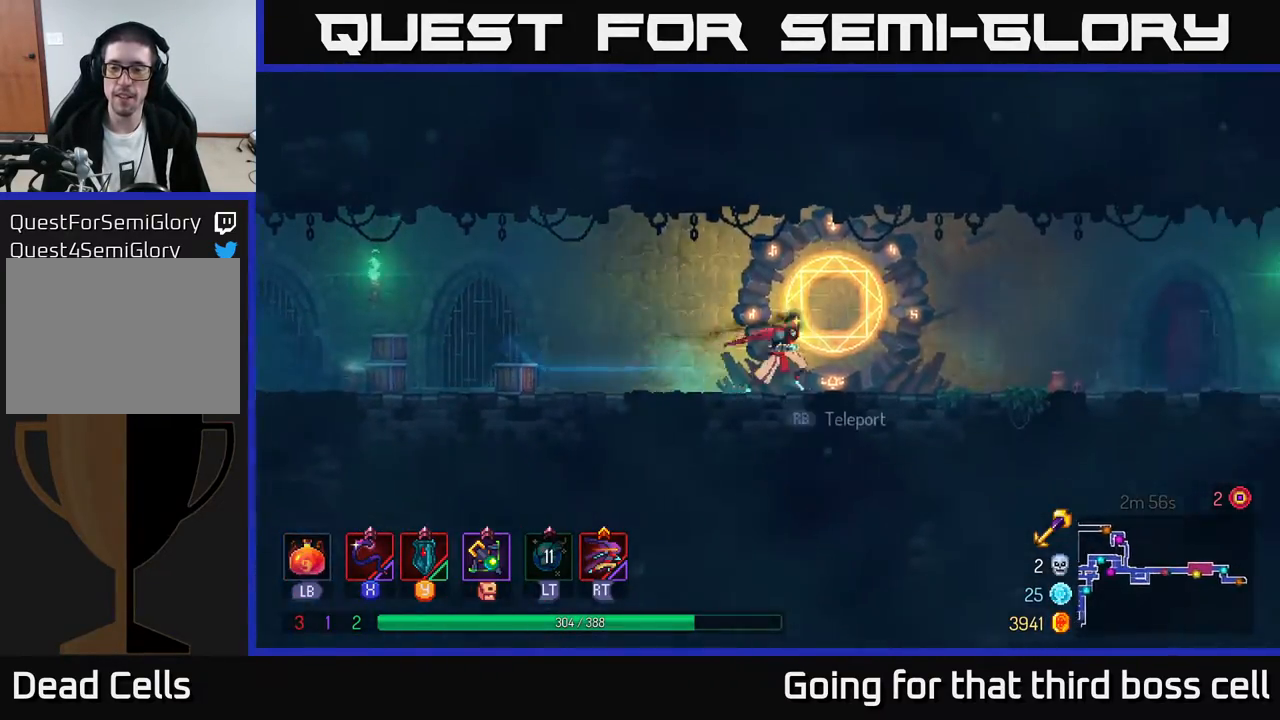
{"buttons": [], "left_stick": "right", "right_stick": "center", "events": [[50, "R1", "down"], [150, "R1", "up"], [150, "left_stick", "center"], [350, "left_stick", "right"]]}
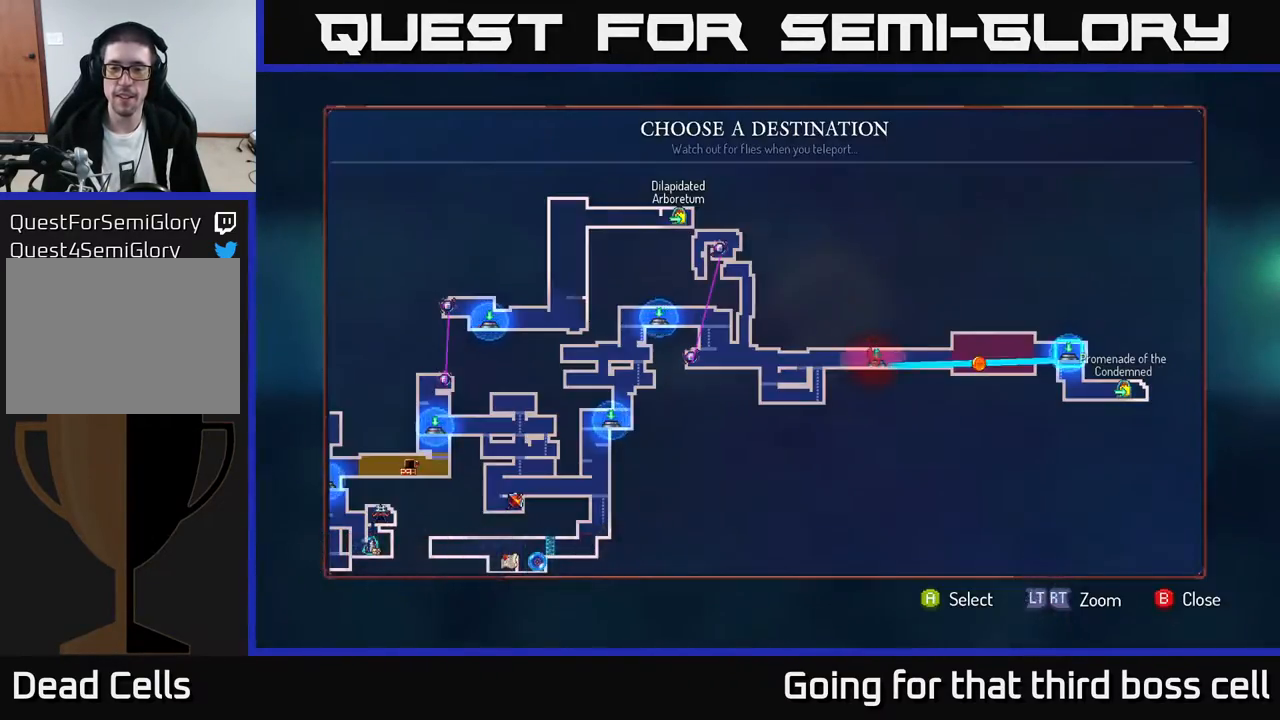
{"buttons": [], "left_stick": "right", "right_stick": "center", "events": [[17, "left_stick", "center"], [100, "A", "down"], [233, "A", "up"], [483, "left_stick", "right"]]}
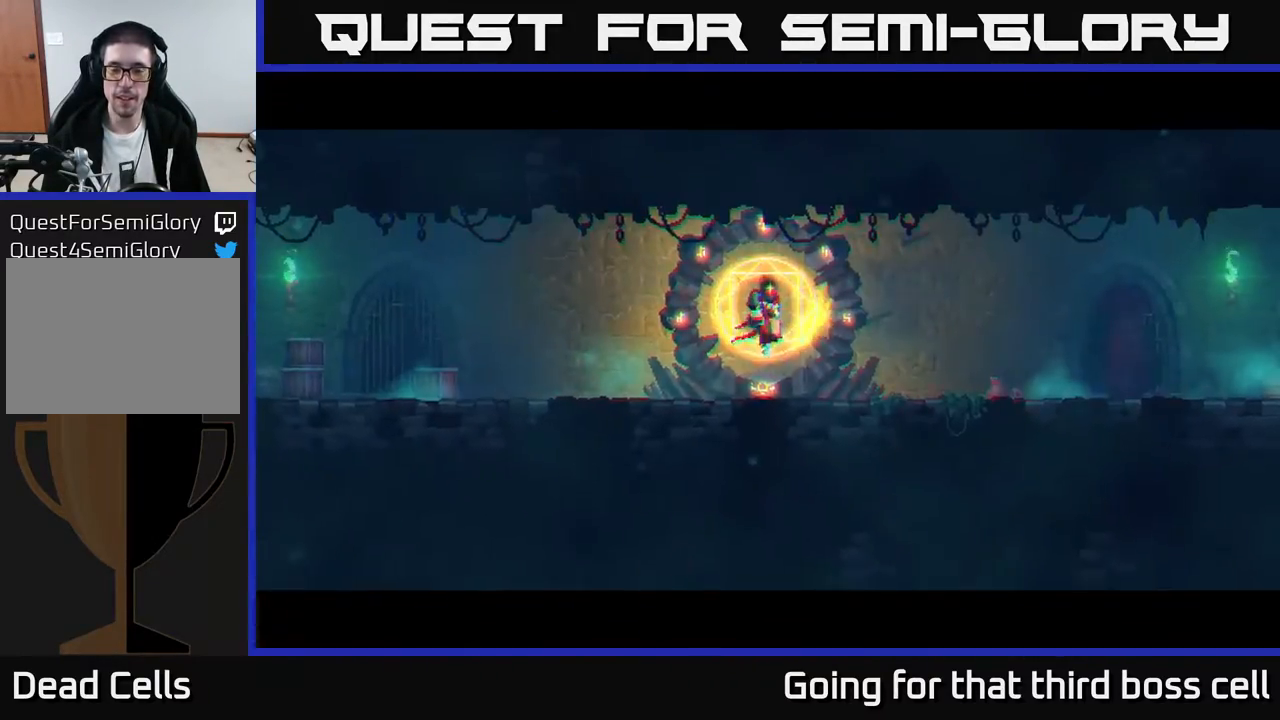
{"buttons": [], "left_stick": "down-right", "right_stick": "center", "events": [[250, "left_stick", "center"], [467, "left_stick", "down-right"]]}
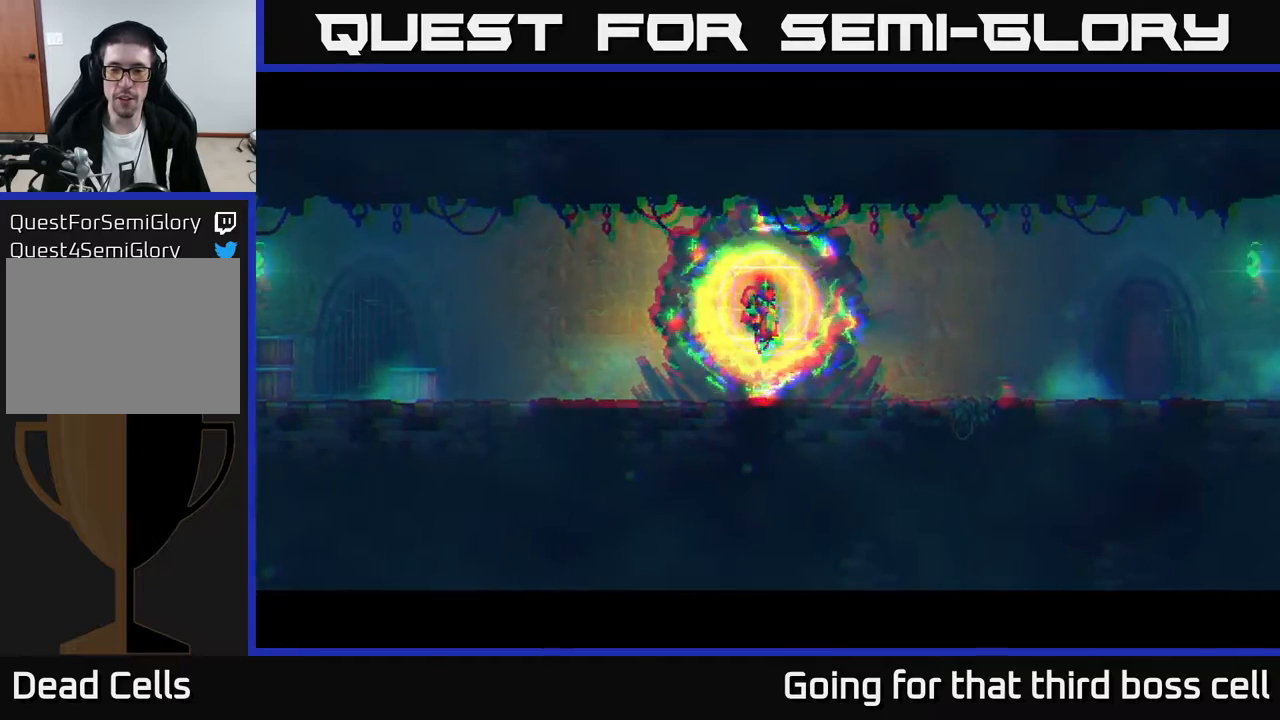
{"buttons": [], "left_stick": "right", "right_stick": "center", "events": [[17, "left_stick", "right"]]}
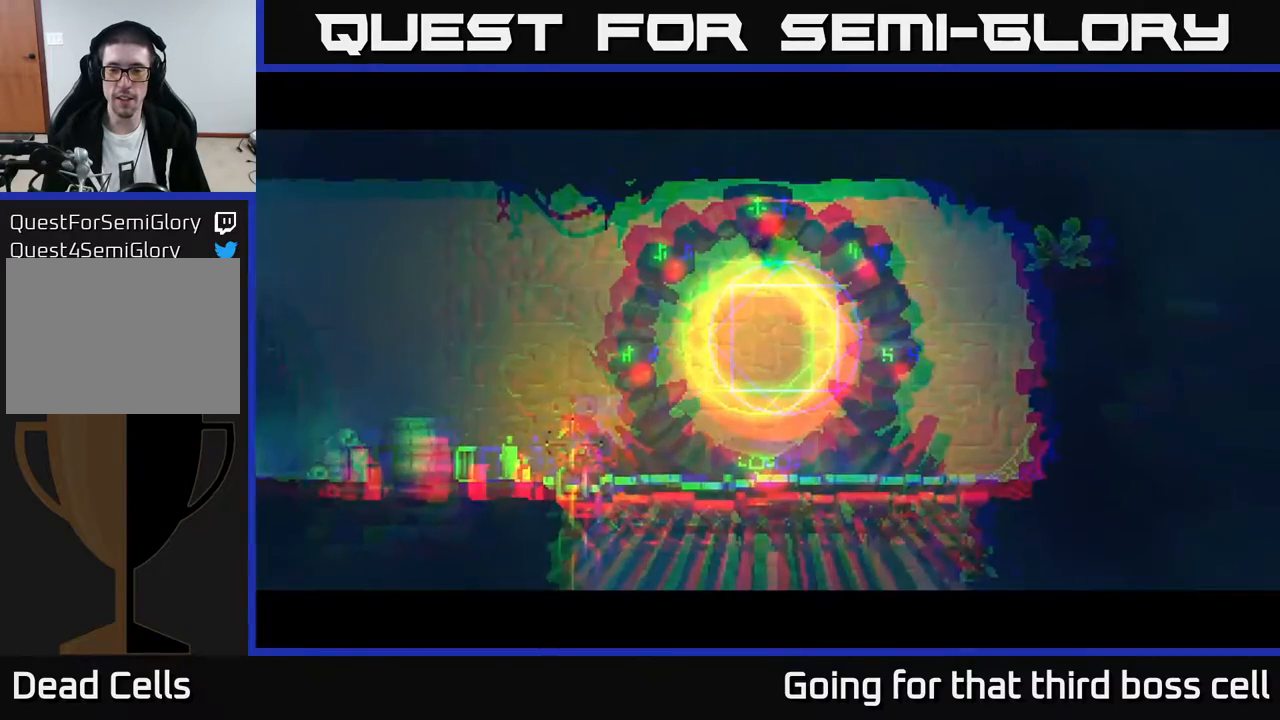
{"buttons": [], "left_stick": "right", "right_stick": "center", "events": [[200, "B", "down"], [283, "B", "up"]]}
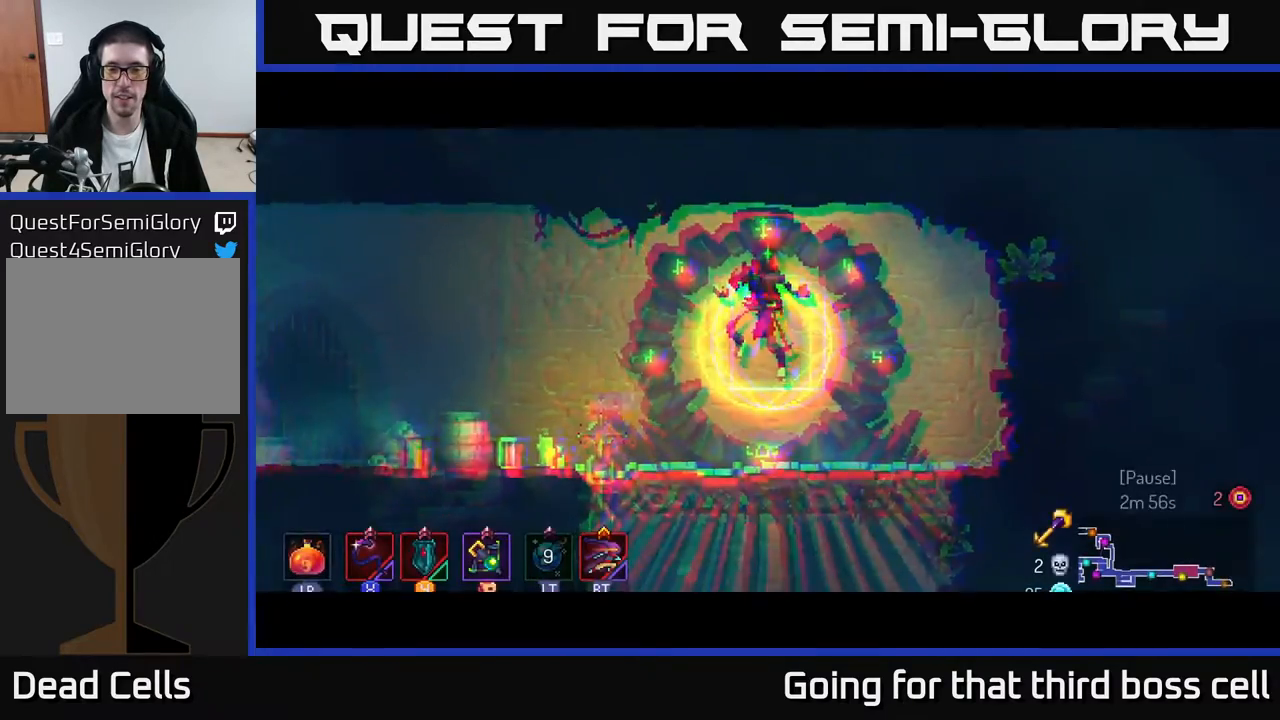
{"buttons": ["A"], "left_stick": "down", "right_stick": "center", "events": [[183, "left_stick", "down"], [483, "A", "down"]]}
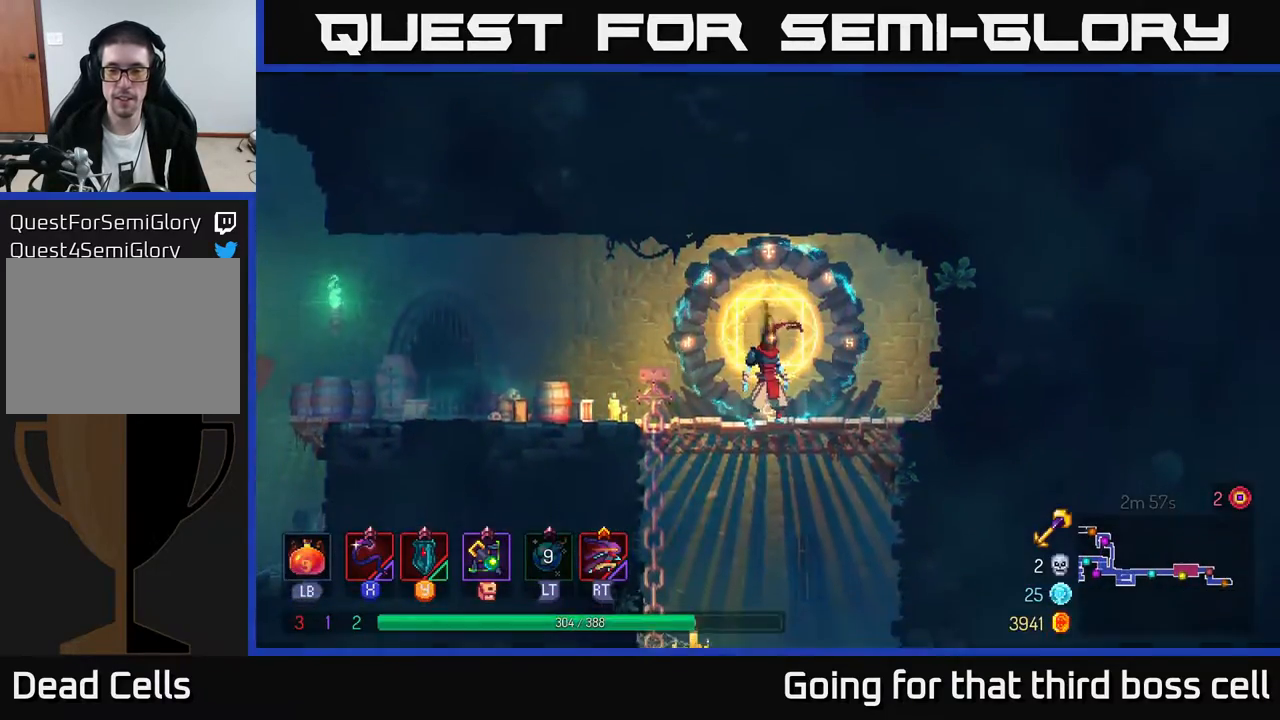
{"buttons": [], "left_stick": "right", "right_stick": "center", "events": [[67, "A", "up"], [167, "A", "down"], [300, "A", "up"], [383, "B", "down"], [383, "left_stick", "right"], [483, "B", "up"]]}
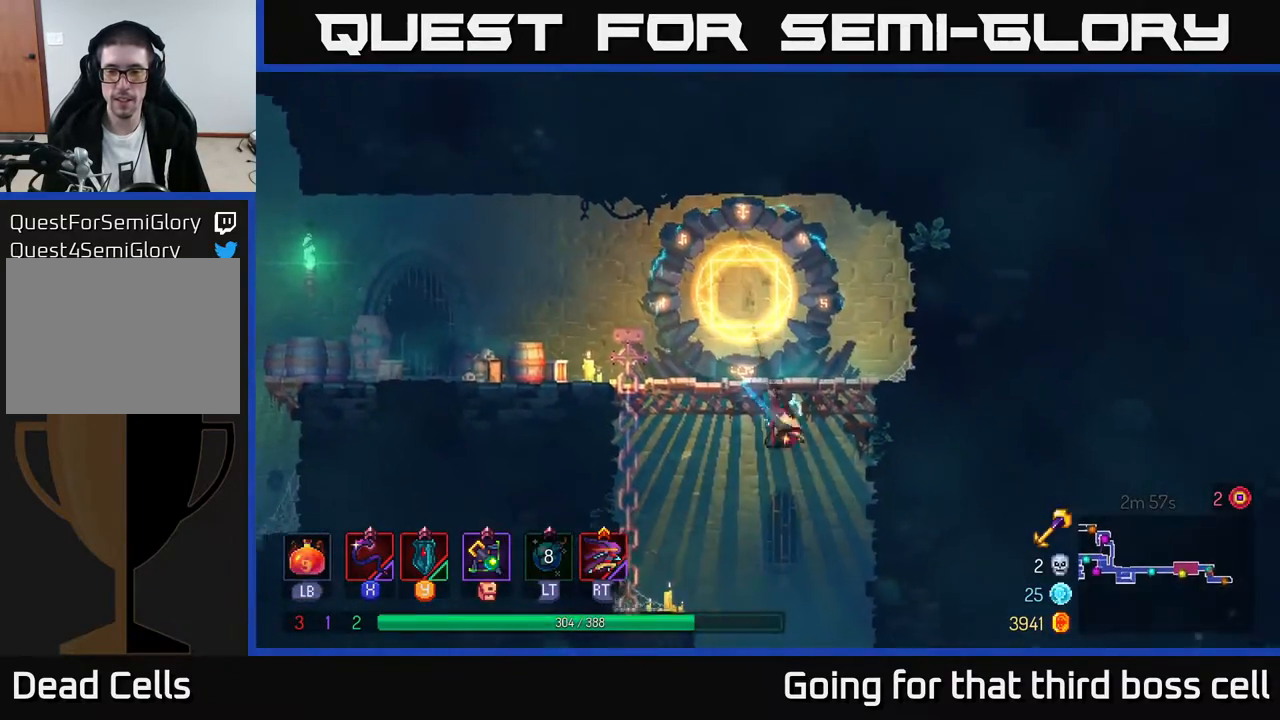
{"buttons": ["B"], "left_stick": "right", "right_stick": "center", "events": [[250, "left_stick", "down"], [300, "A", "down"], [383, "A", "up"], [433, "B", "down"], [450, "left_stick", "right"]]}
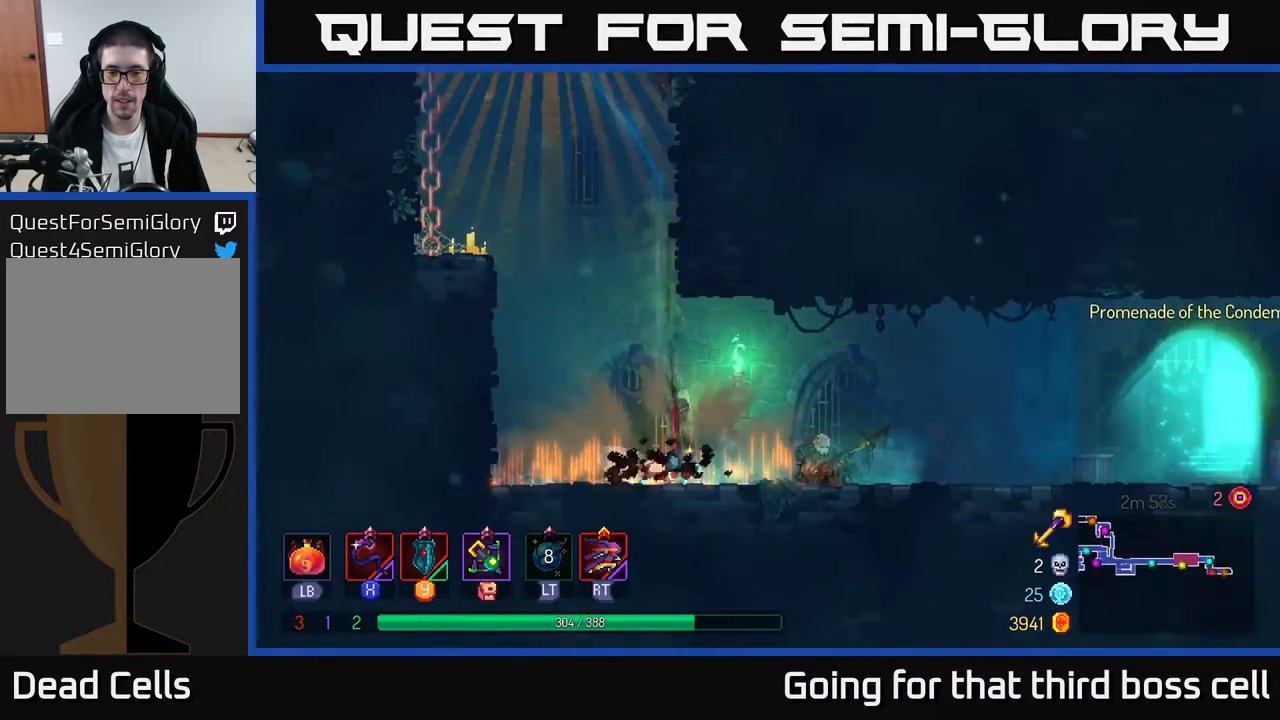
{"buttons": [], "left_stick": "right", "right_stick": "center", "events": [[83, "B", "up"], [133, "B", "down"], [200, "B", "up"], [283, "B", "down"], [367, "B", "up"]]}
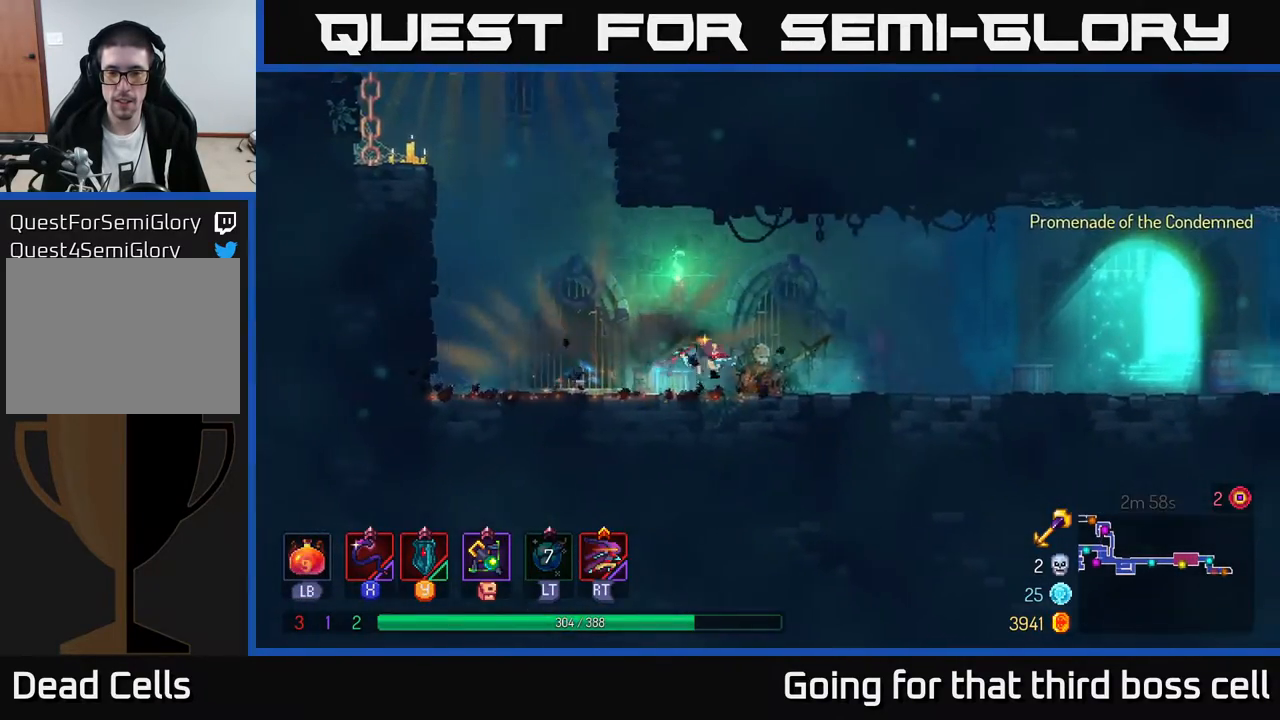
{"buttons": [], "left_stick": "right", "right_stick": "center", "events": []}
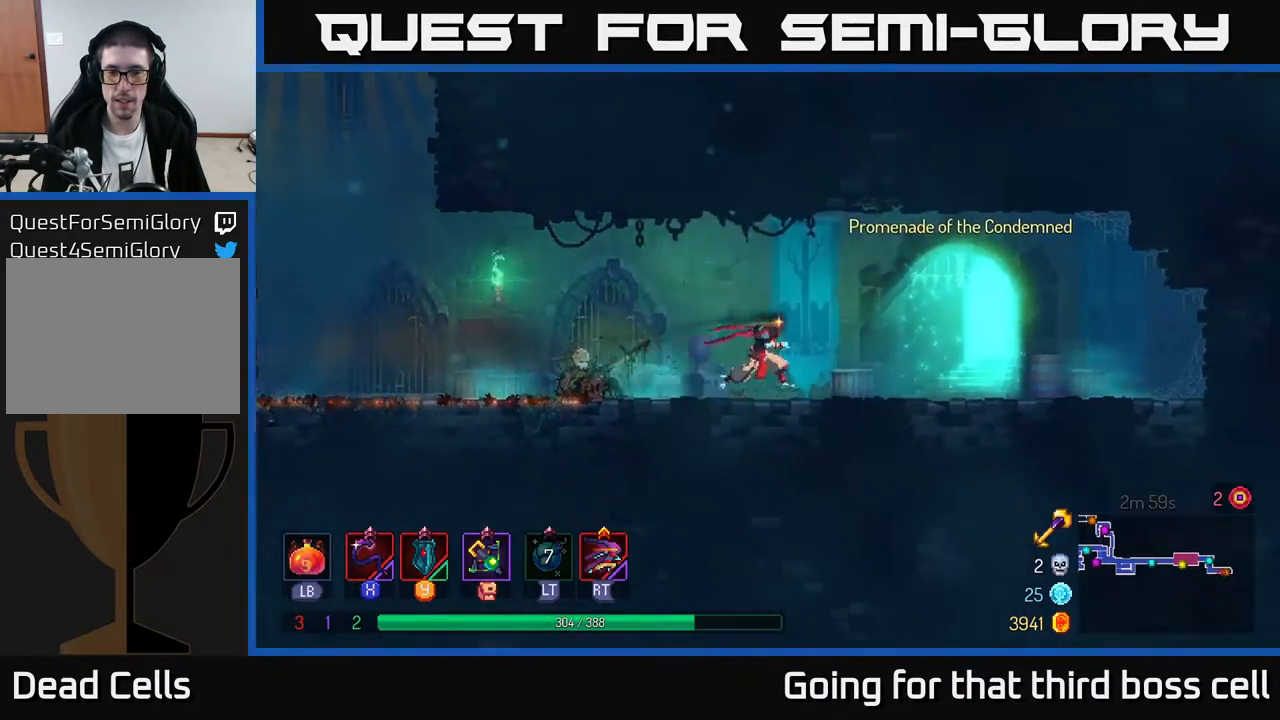
{"buttons": [], "left_stick": "center", "right_stick": "center", "events": [[217, "R1", "down"], [283, "R1", "up"], [367, "left_stick", "center"]]}
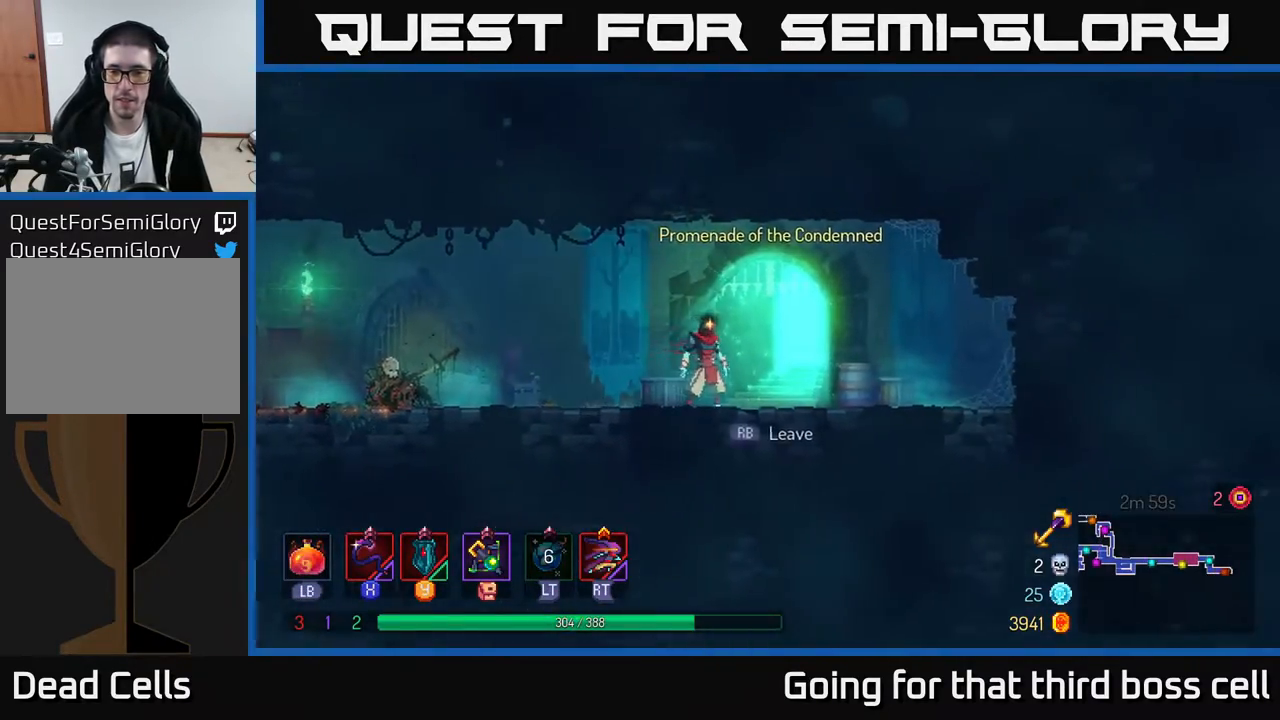
{"buttons": [], "left_stick": "center", "right_stick": "center", "events": [[67, "R1", "down"], [150, "R1", "up"]]}